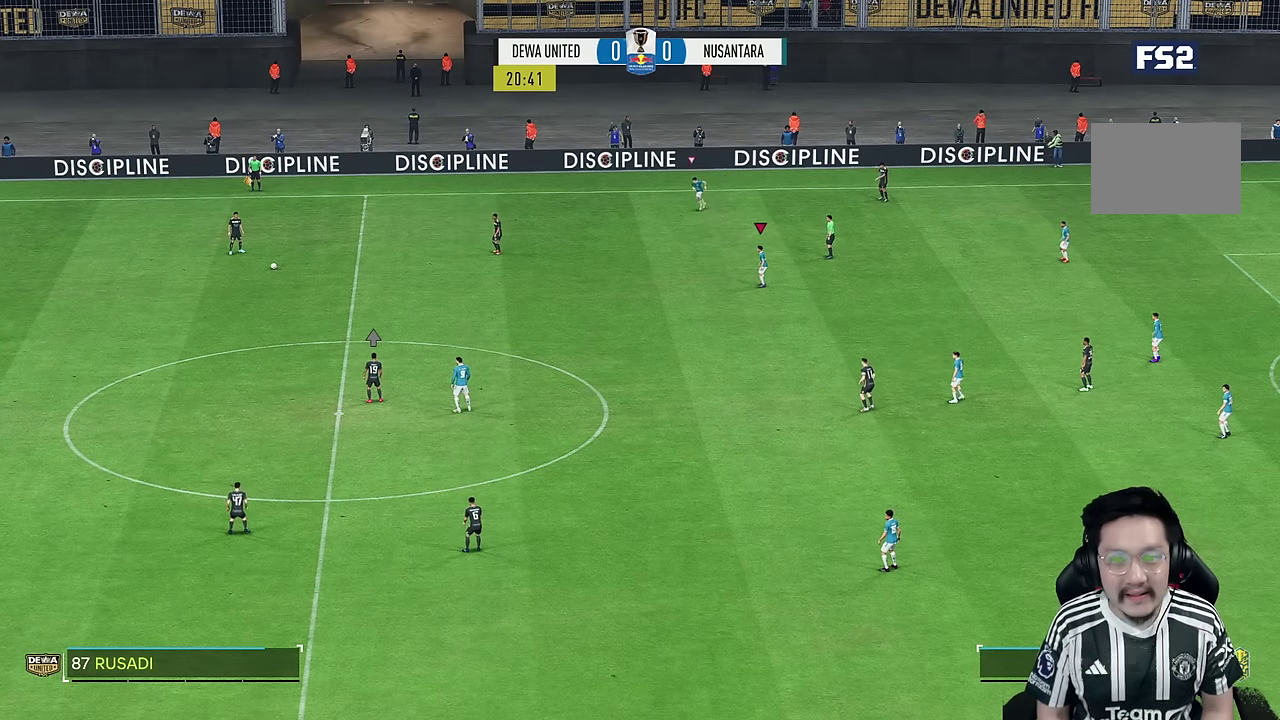
Gameplay with a controller (PlayStation layout); each line is a JSON object with the inputs held at the frame after it (dt_ms = milliseconds from this image to that frame). "events" lists button and stick changes between this image and that frame as [ms after this image, input, new state], when the widget could be followed in between. Not read: L3 R3.
{"dt_ms": 500, "buttons": [], "left_stick": "down-left", "right_stick": "center", "events": [[100, "left_stick", "down-left"]]}
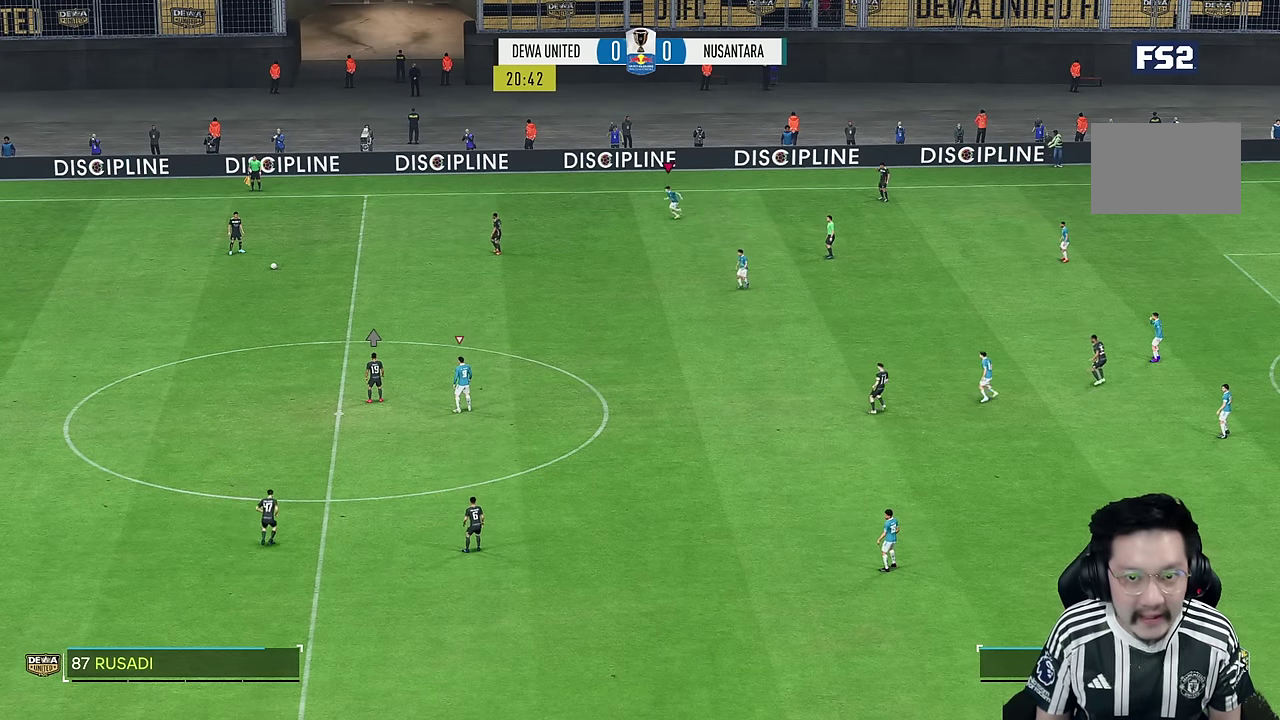
{"dt_ms": 500, "buttons": [], "left_stick": "down-left", "right_stick": "center", "events": []}
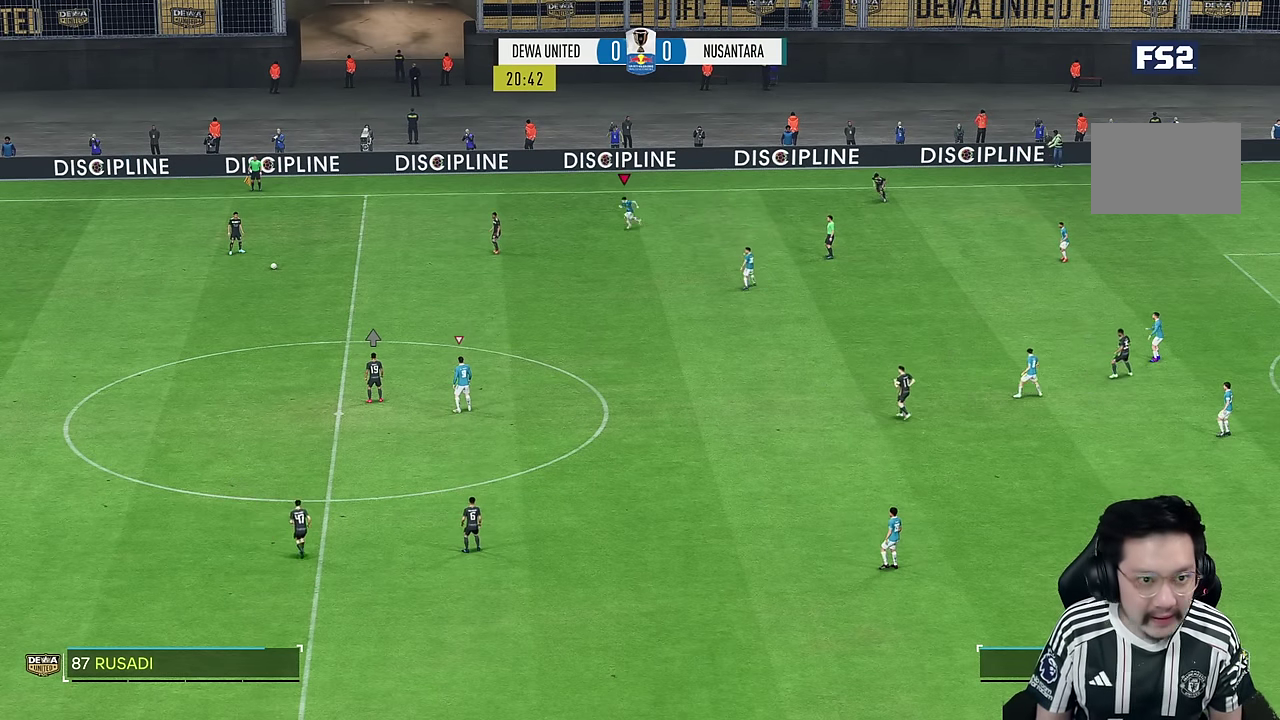
{"dt_ms": 500, "buttons": ["R1"], "left_stick": "down-left", "right_stick": "center", "events": [[166, "R1", "down"]]}
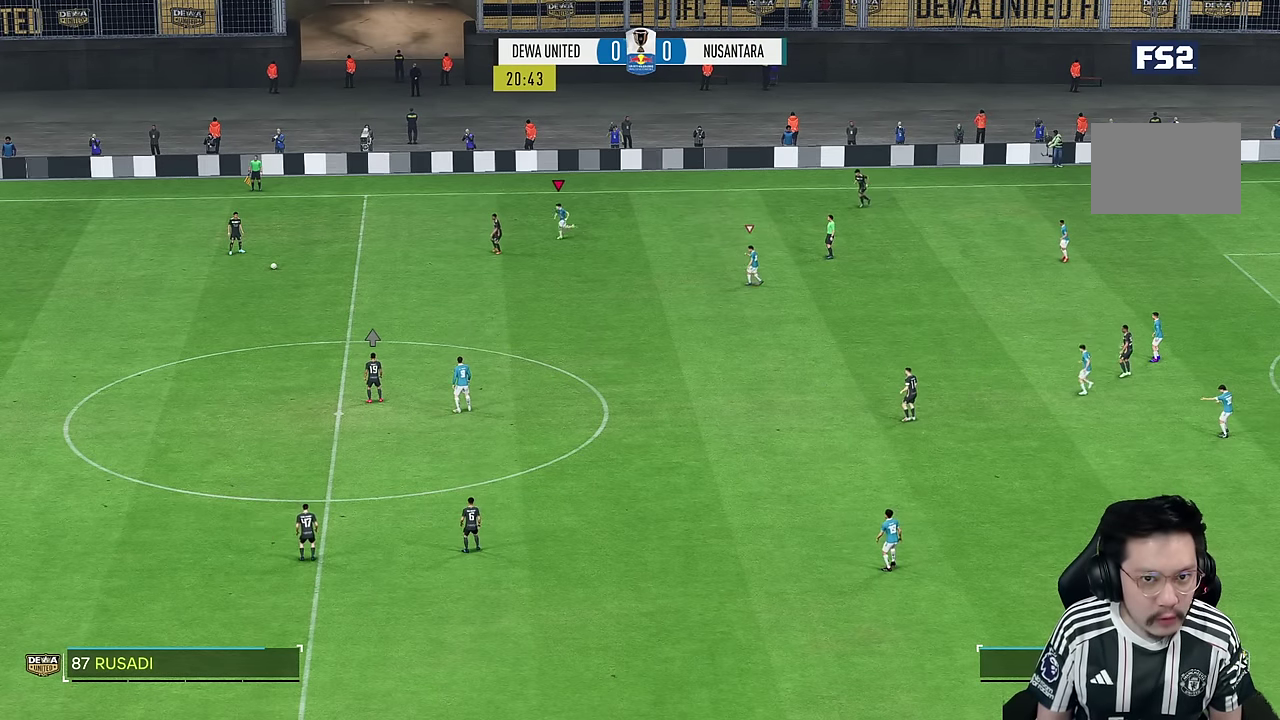
{"dt_ms": 500, "buttons": [], "left_stick": "up-left", "right_stick": "center", "events": [[100, "R1", "up"], [200, "right_stick", "down"], [250, "left_stick", "center"], [283, "right_stick", "center"], [366, "R1", "down"], [383, "left_stick", "up-left"], [466, "R1", "up"]]}
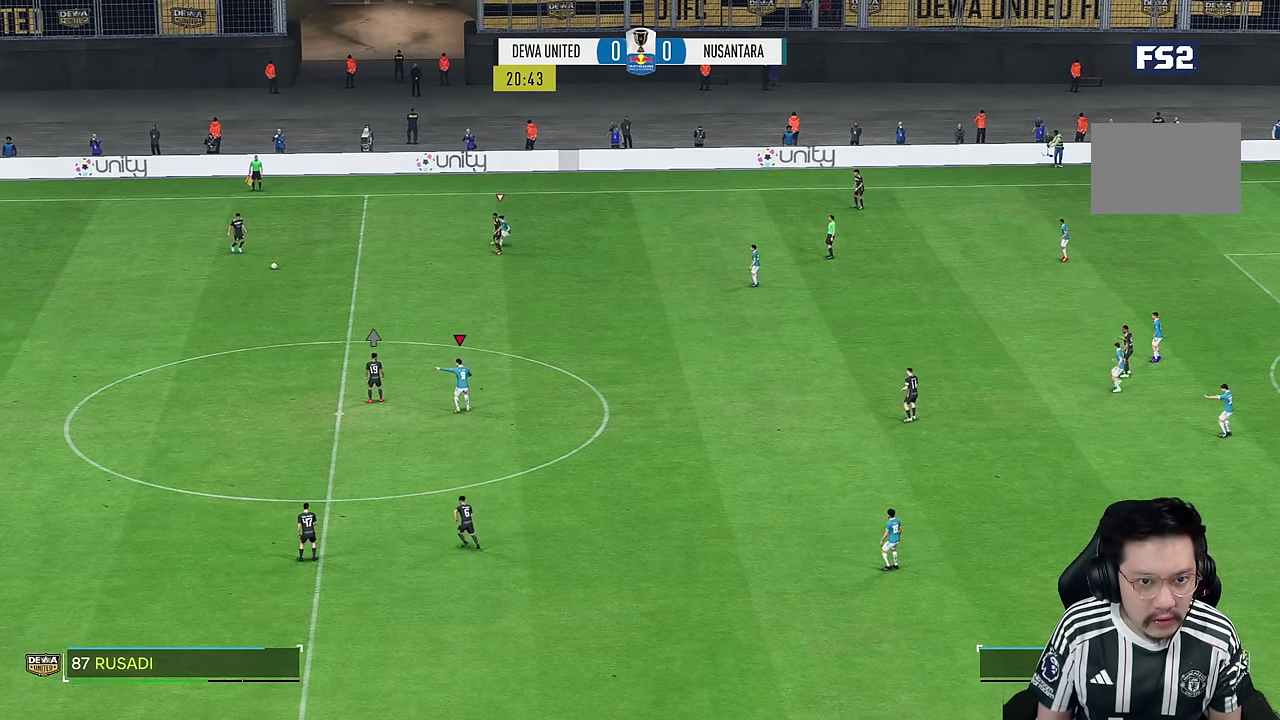
{"dt_ms": 500, "buttons": [], "left_stick": "up-left", "right_stick": "center", "events": []}
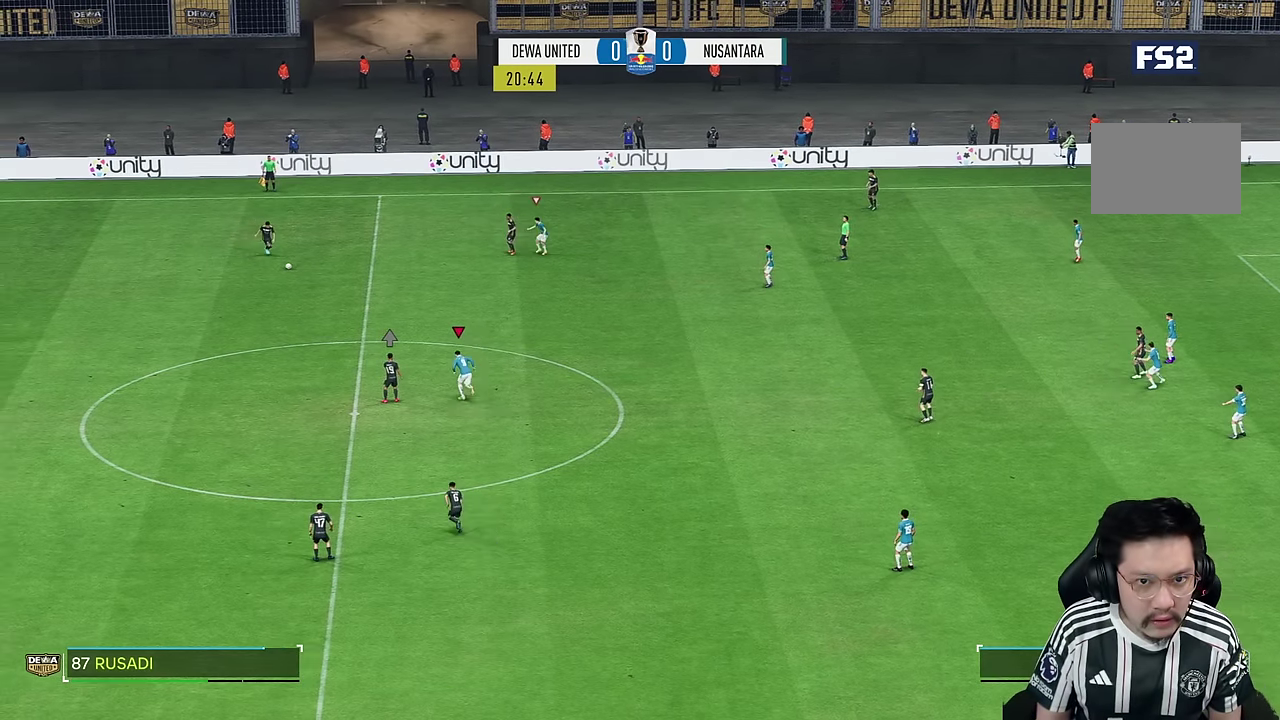
{"dt_ms": 500, "buttons": ["R1"], "left_stick": "down-left", "right_stick": "center", "events": [[350, "left_stick", "down-left"], [466, "R1", "down"]]}
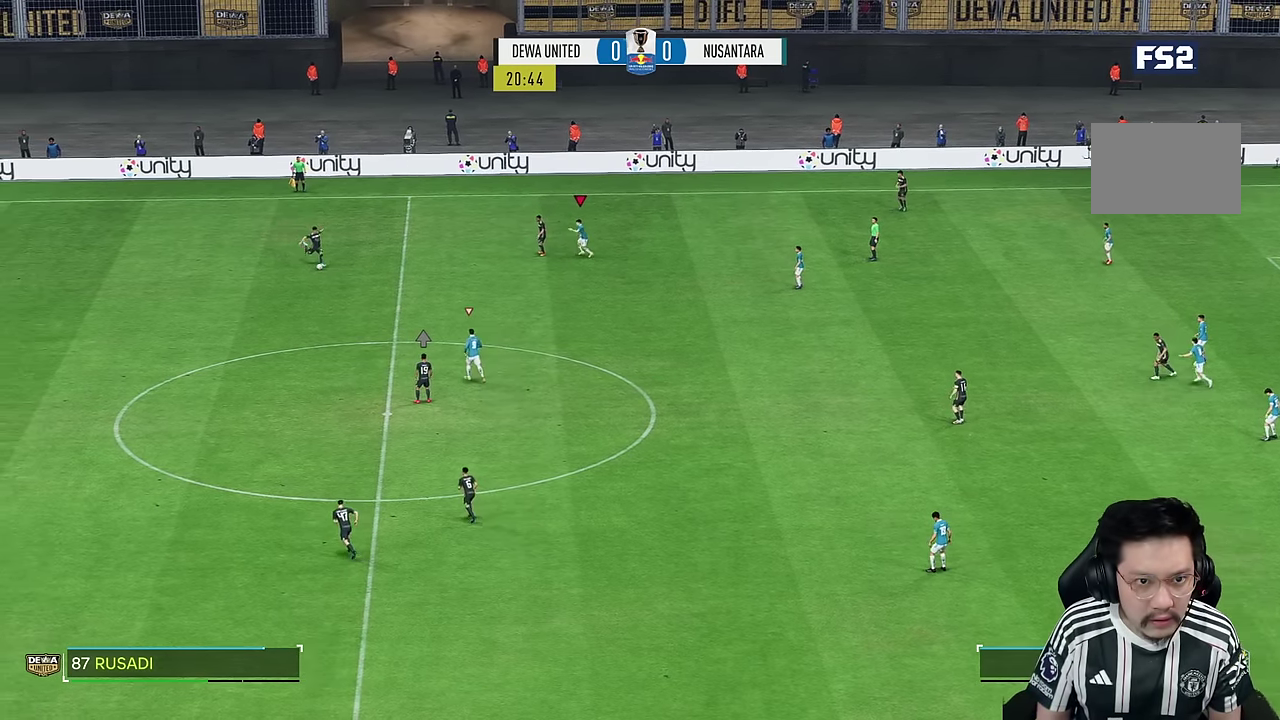
{"dt_ms": 500, "buttons": [], "left_stick": "down-left", "right_stick": "center", "events": [[33, "R1", "up"]]}
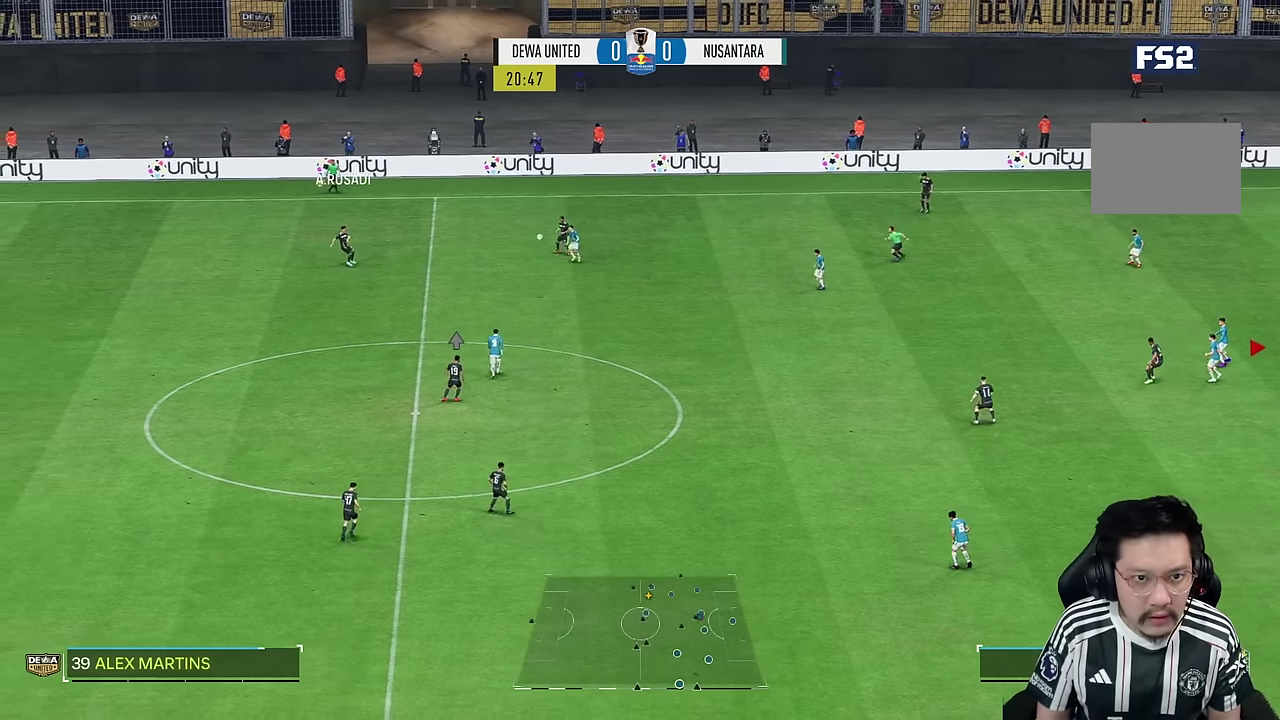
{"dt_ms": 500, "buttons": [], "left_stick": "down-left", "right_stick": "center", "events": []}
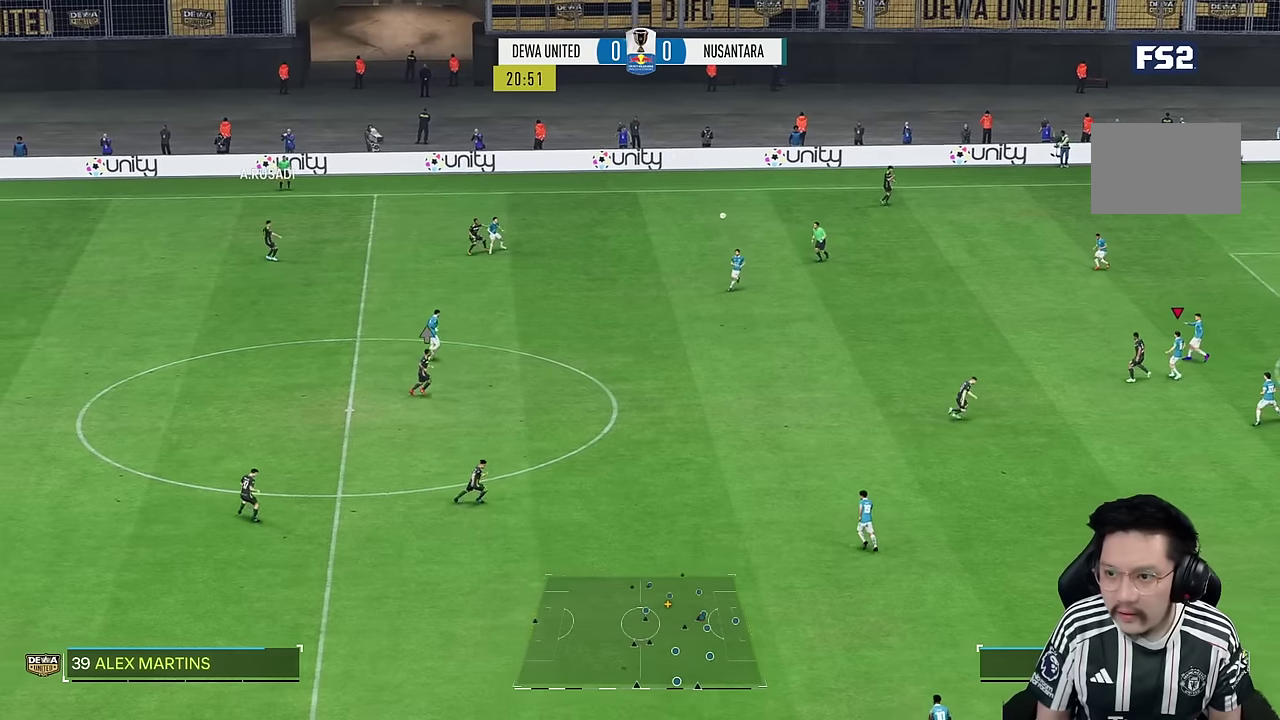
{"dt_ms": 500, "buttons": [], "left_stick": "down-left", "right_stick": "center", "events": [[217, "SQUARE", "down"], [300, "SQUARE", "up"]]}
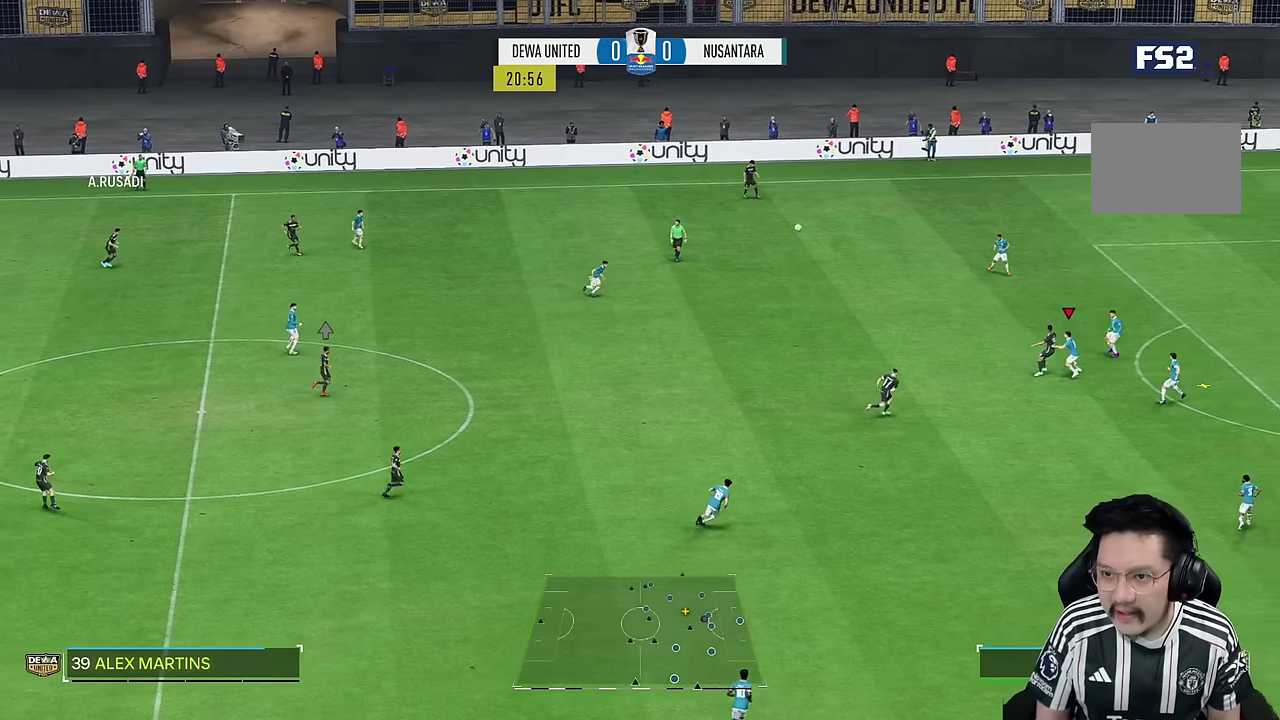
{"dt_ms": 500, "buttons": ["R2"], "left_stick": "left", "right_stick": "center", "events": [[417, "left_stick", "left"], [433, "R2", "down"]]}
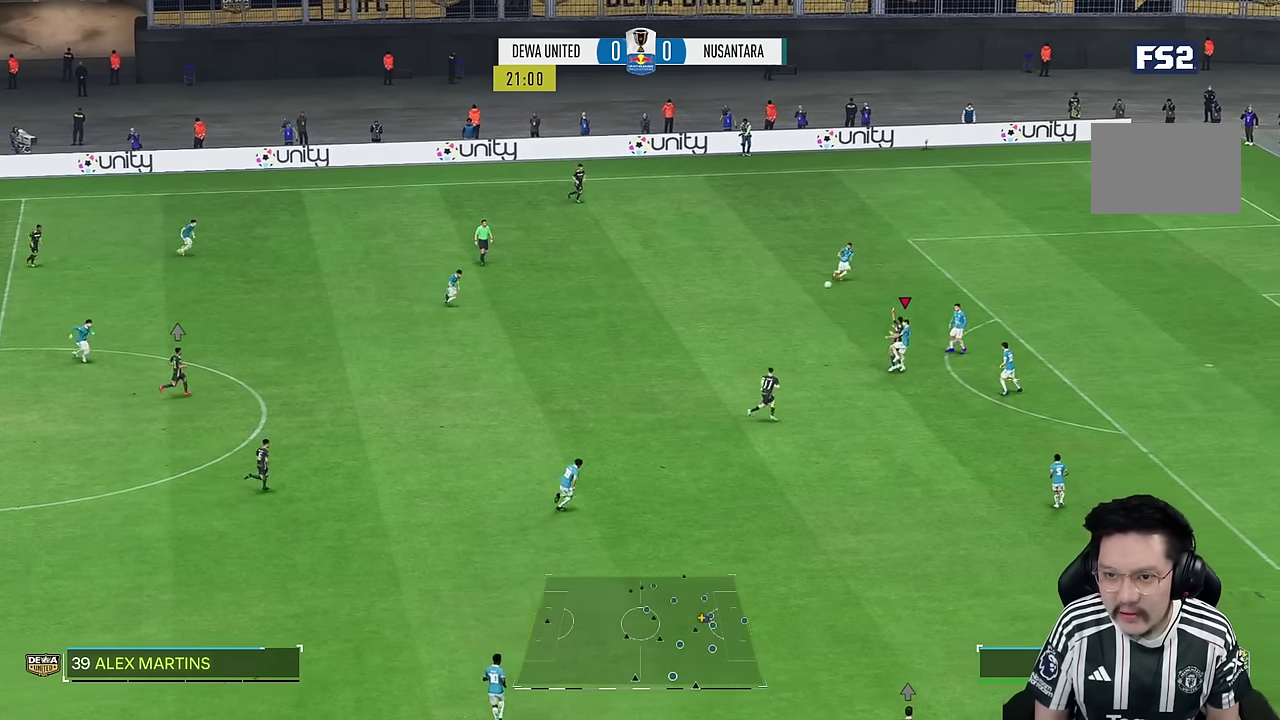
{"dt_ms": 500, "buttons": [], "left_stick": "left", "right_stick": "center"}
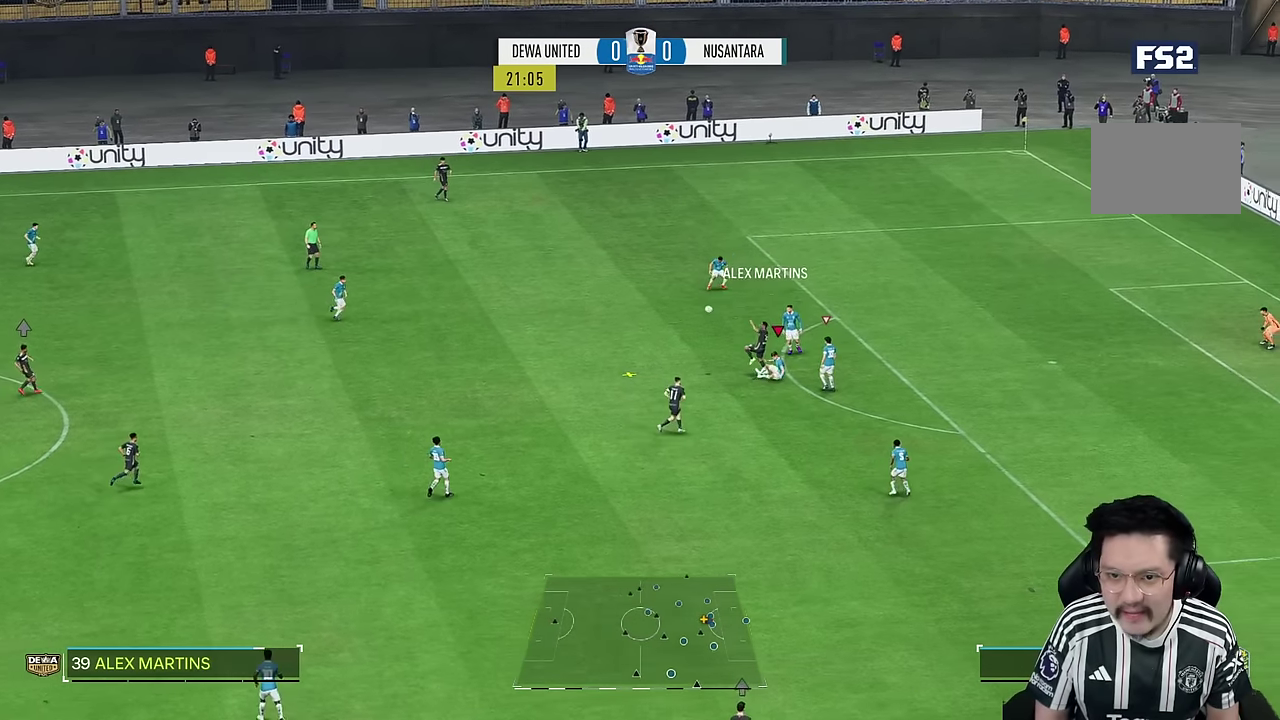
{"dt_ms": 500, "buttons": ["R1"], "left_stick": "down-right", "right_stick": "center", "events": [[17, "R2", "down"], [183, "R2", "up"], [267, "R1", "down"], [317, "R1", "up"], [383, "R1", "down"], [383, "left_stick", "down-right"]]}
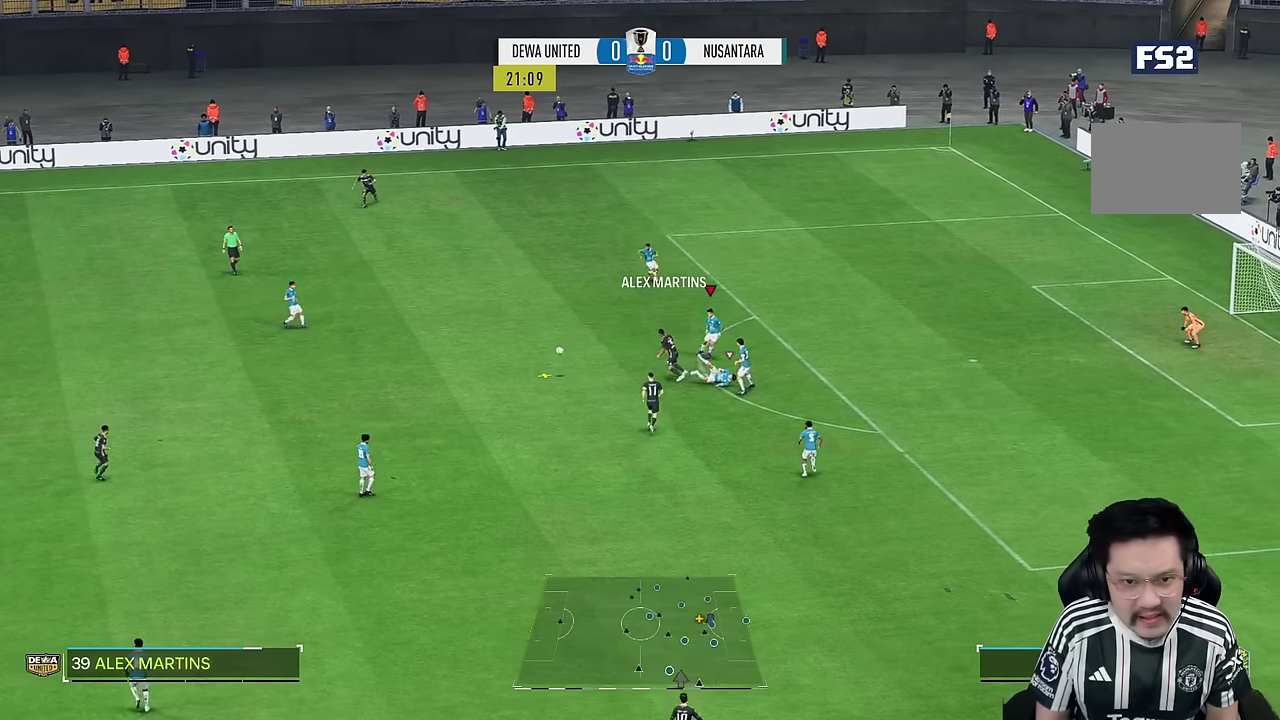
{"dt_ms": 500, "buttons": [], "left_stick": "down-right", "right_stick": "center", "events": [[367, "left_stick", "down"], [433, "R1", "up"], [467, "left_stick", "down-right"]]}
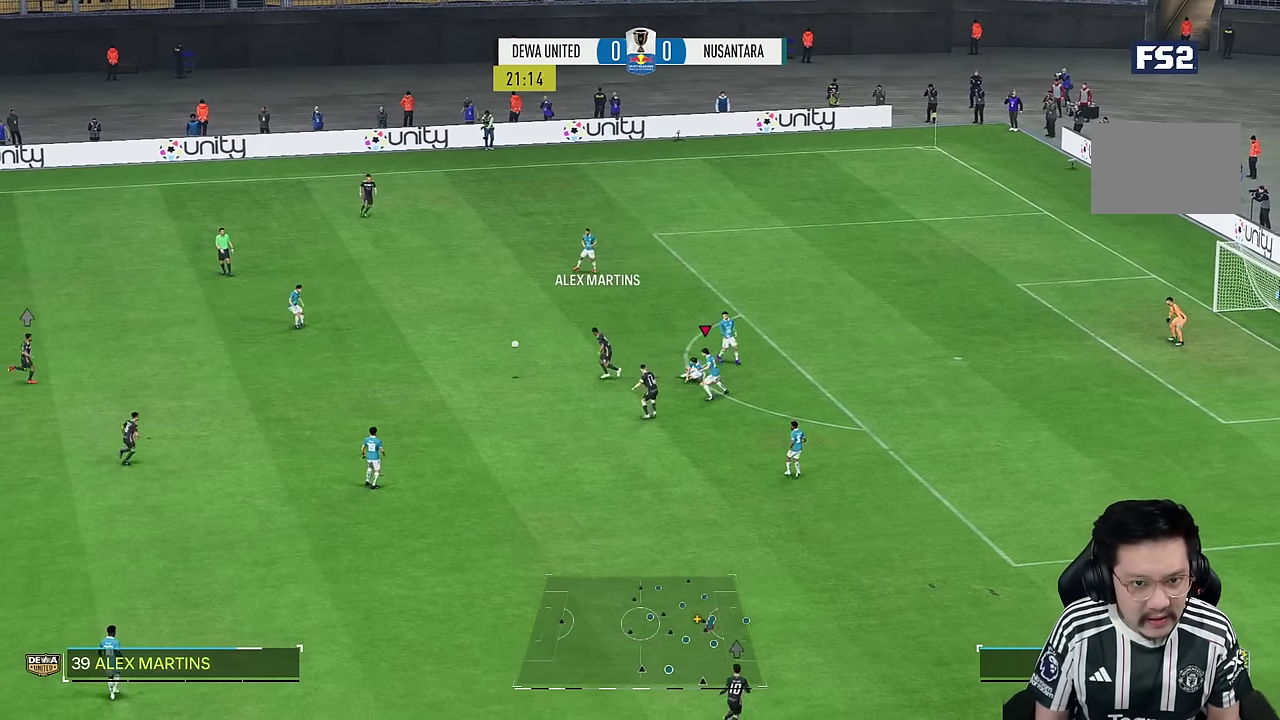
{"dt_ms": 500, "buttons": [], "left_stick": "down-left", "right_stick": "center"}
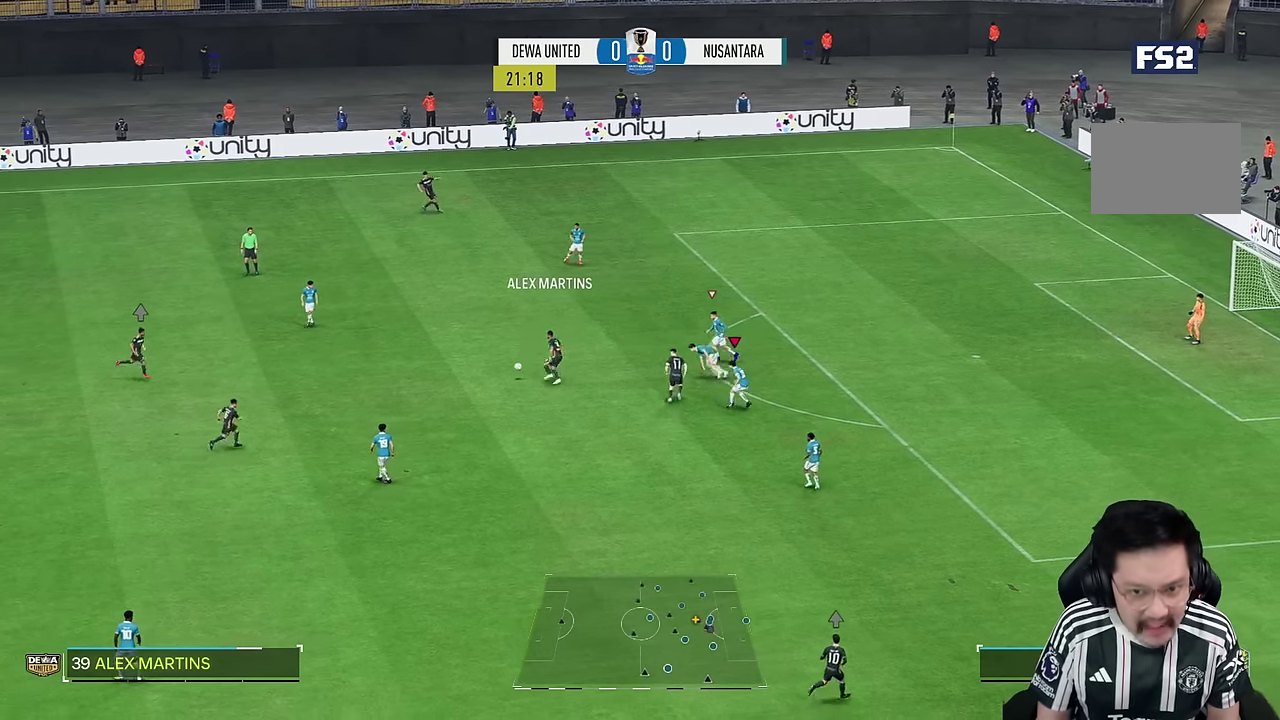
{"dt_ms": 500, "buttons": [], "left_stick": "center", "right_stick": "center"}
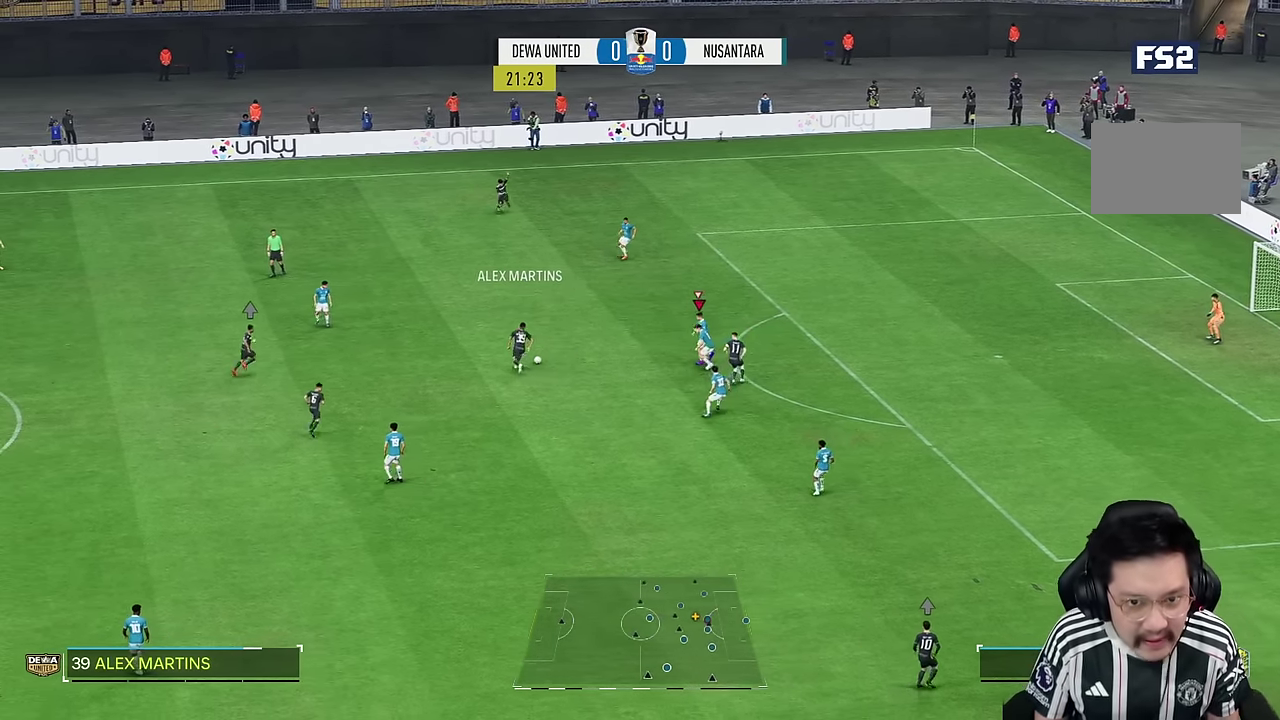
{"dt_ms": 500, "buttons": [], "left_stick": "up", "right_stick": "center", "events": [[33, "left_stick", "down-left"], [300, "left_stick", "up-left"], [367, "left_stick", "up"]]}
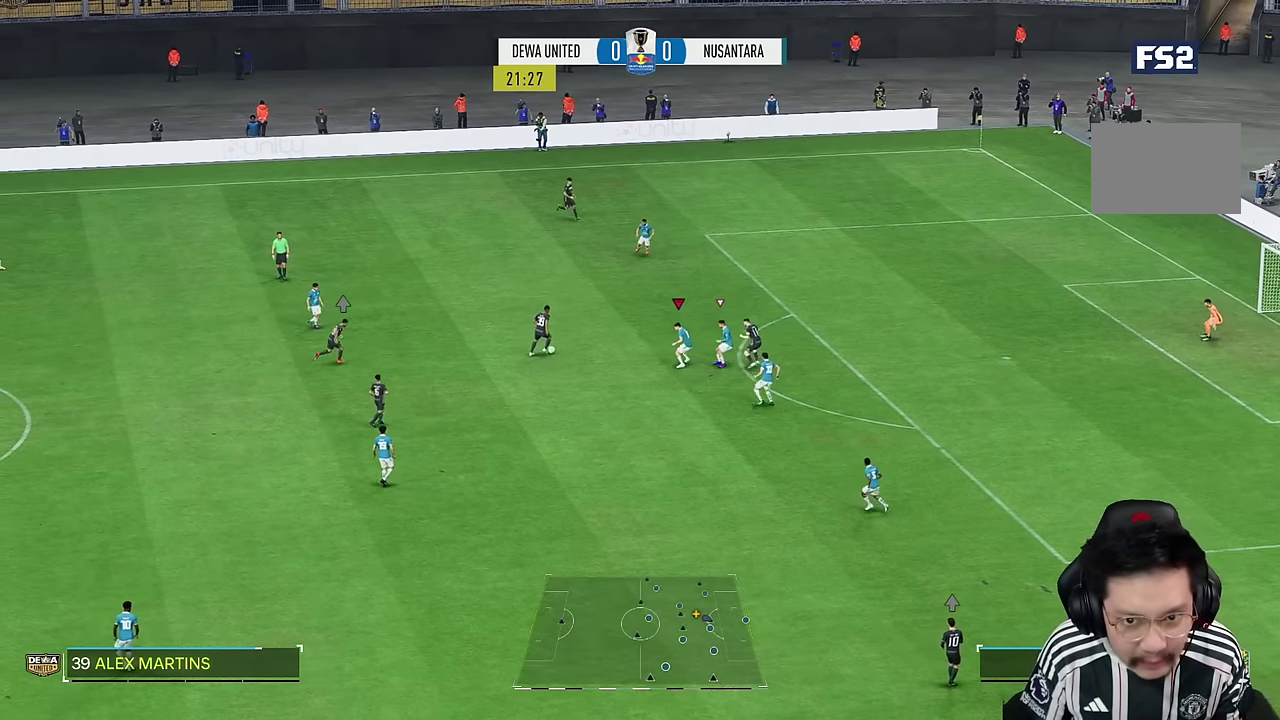
{"dt_ms": 500, "buttons": ["R2"], "left_stick": "right", "right_stick": "center", "events": [[283, "R2", "down"], [467, "left_stick", "right"]]}
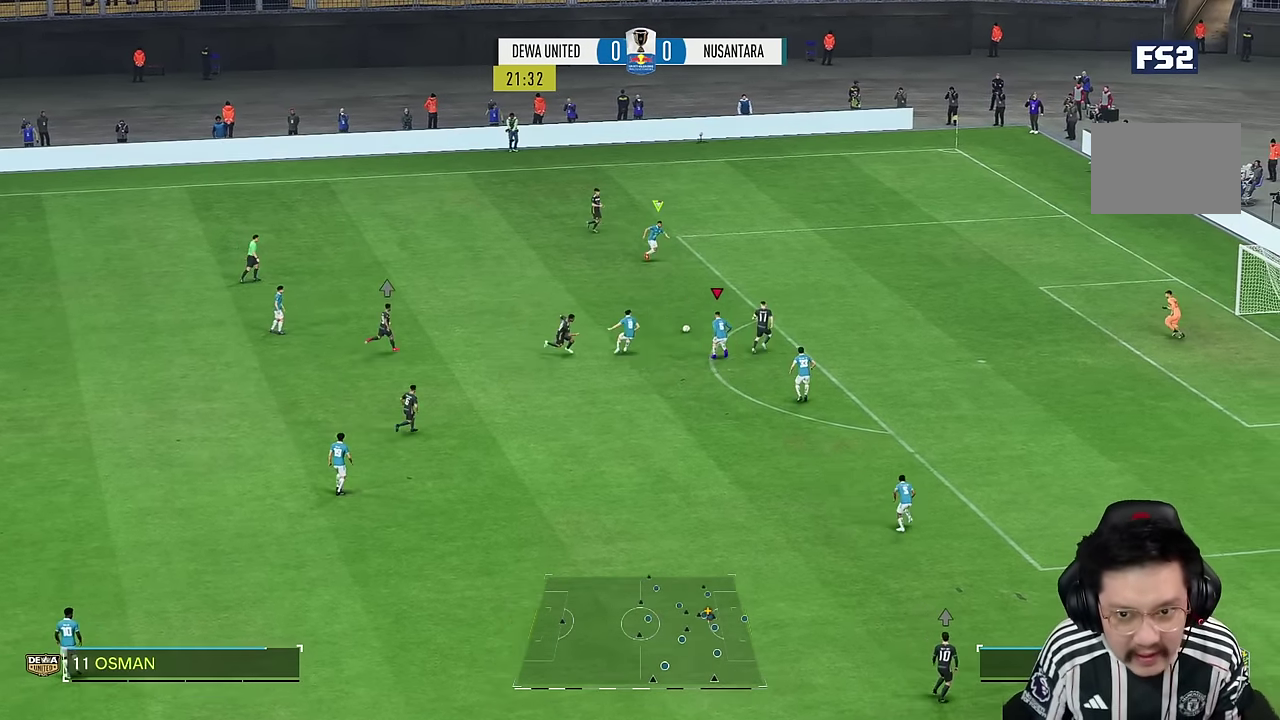
{"dt_ms": 500, "buttons": ["R1"], "left_stick": "right", "right_stick": "center", "events": [[33, "R1", "down"], [133, "R2", "up"]]}
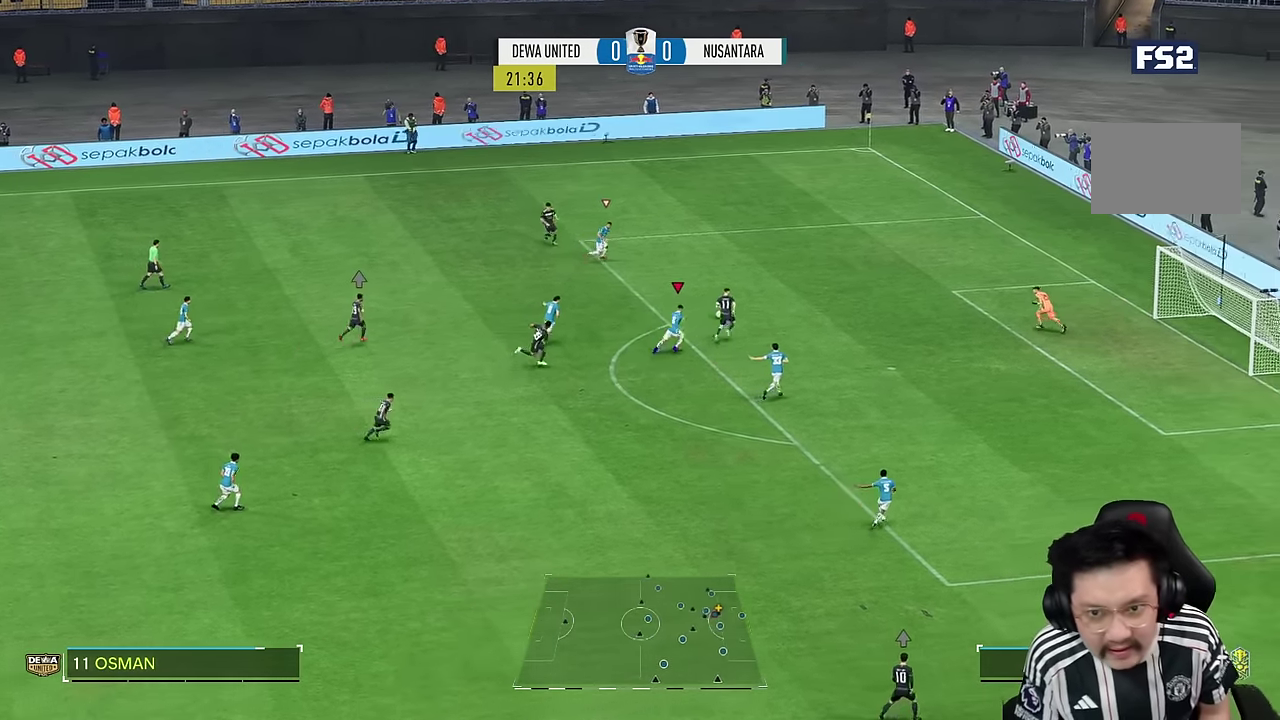
{"dt_ms": 500, "buttons": ["R1"], "left_stick": "right", "right_stick": "center", "events": []}
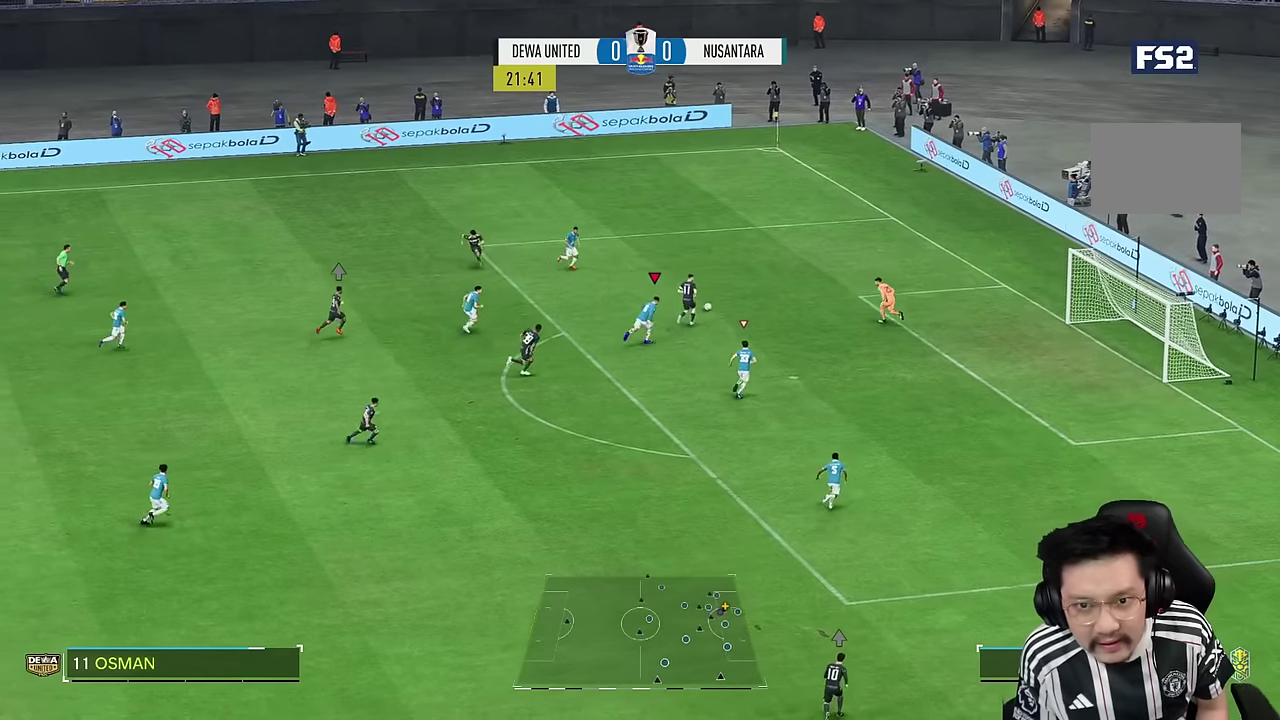
{"dt_ms": 500, "buttons": ["R1"], "left_stick": "right", "right_stick": "center", "events": []}
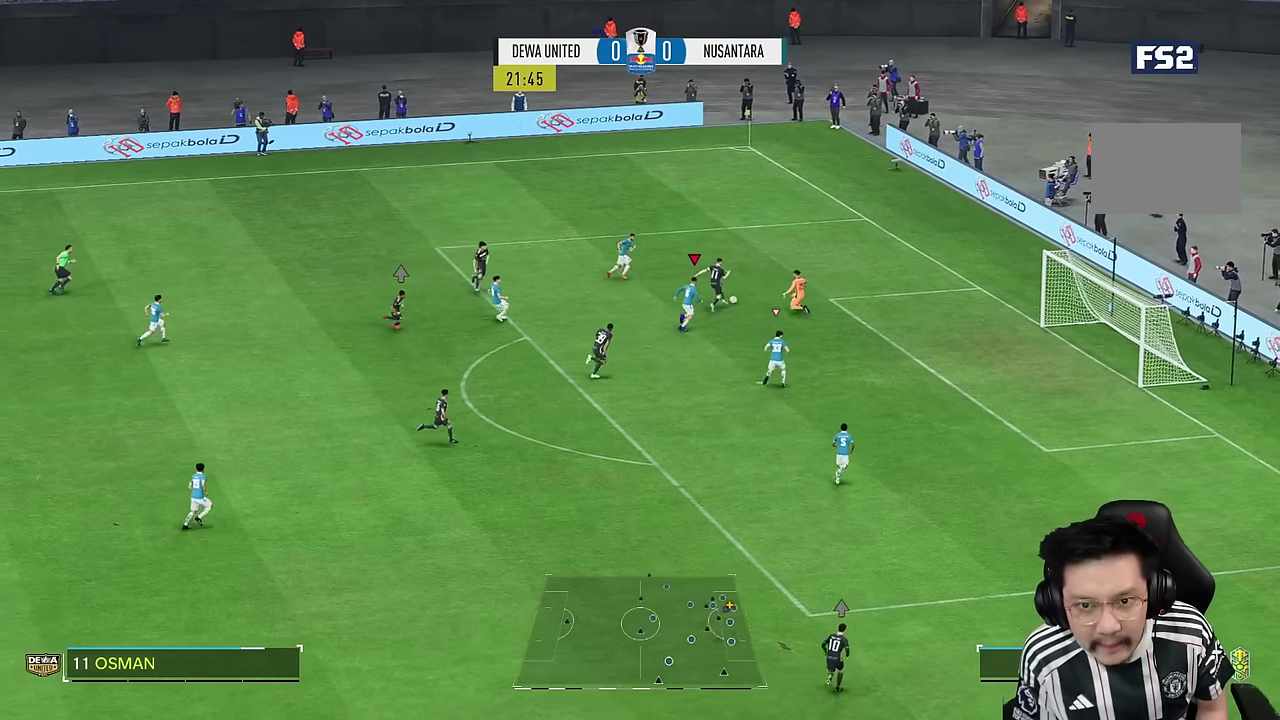
{"dt_ms": 1000, "buttons": [], "left_stick": "right", "right_stick": "center"}
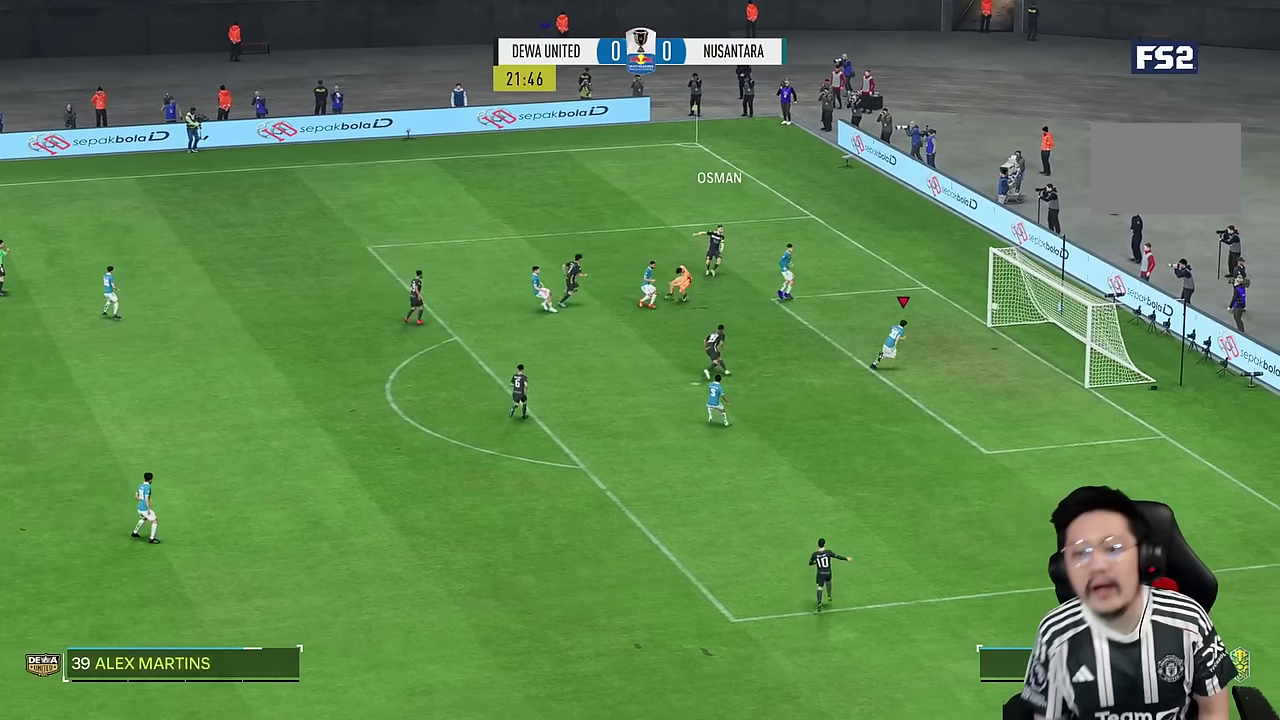
{"dt_ms": 500, "buttons": [], "left_stick": "center", "right_stick": "center", "events": [[17, "left_stick", "center"]]}
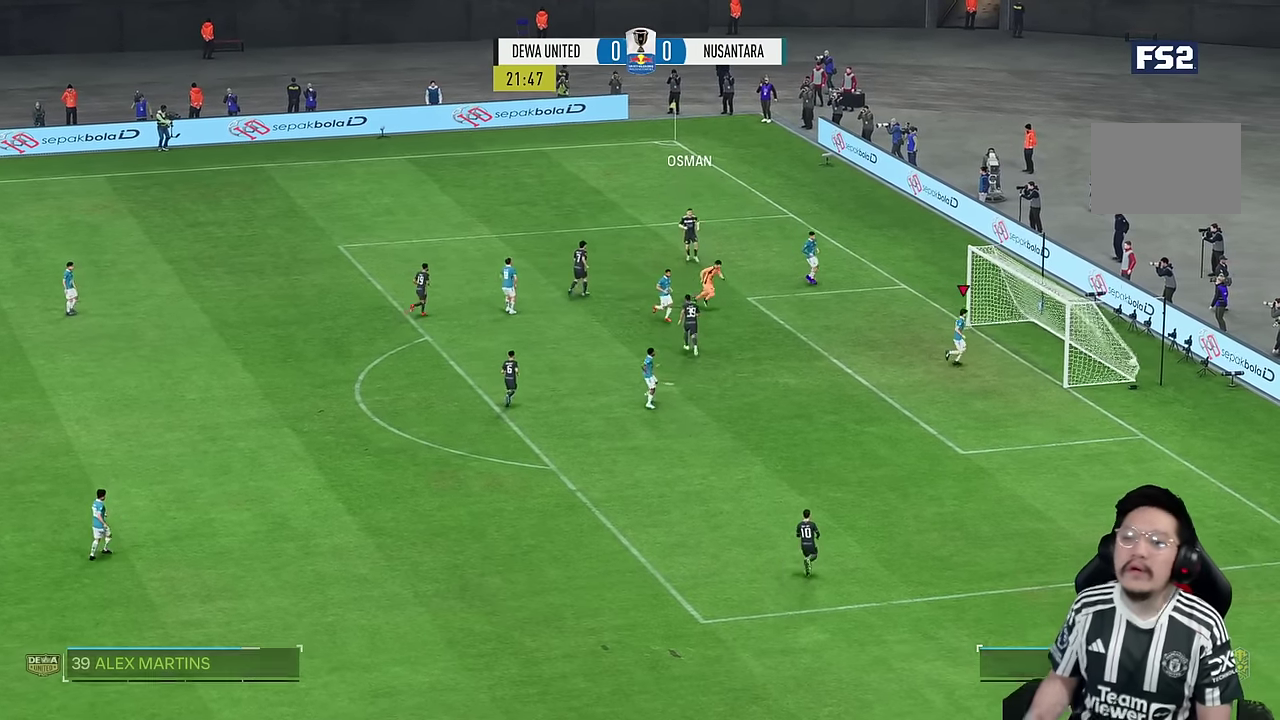
{"dt_ms": 500, "buttons": [], "left_stick": "center", "right_stick": "center", "events": []}
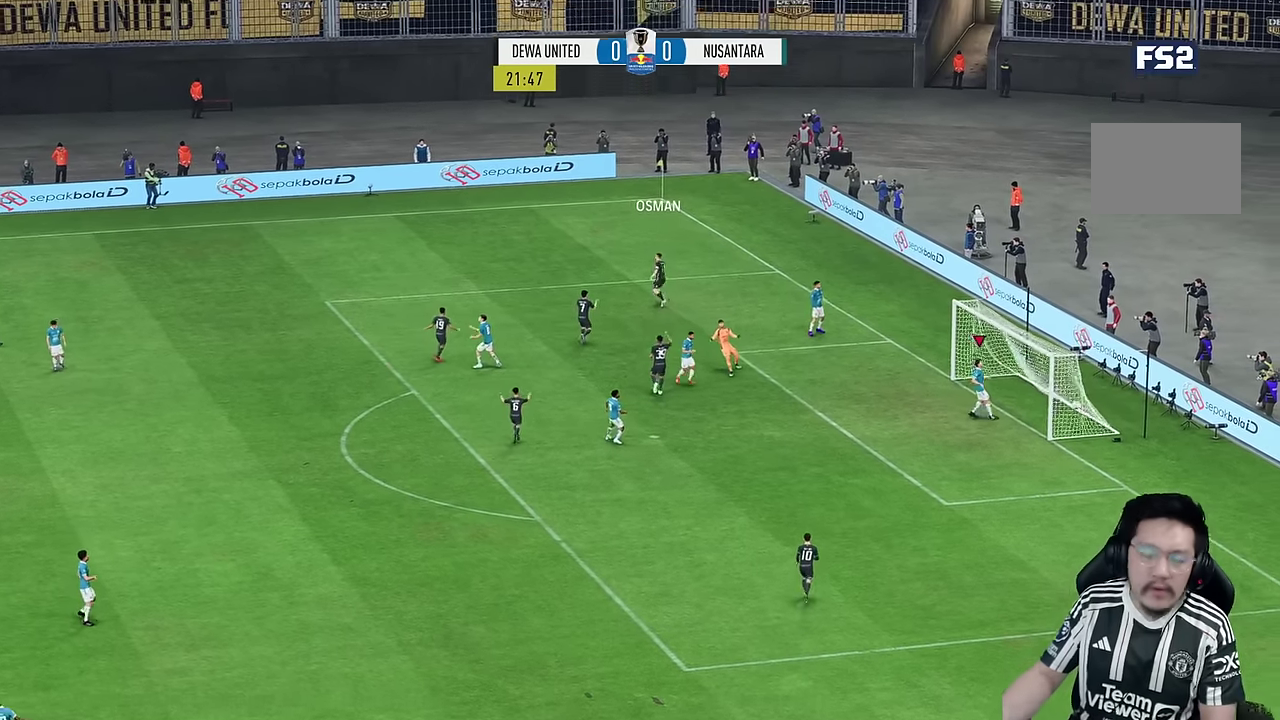
{"dt_ms": 500, "buttons": [], "left_stick": "center", "right_stick": "center", "events": []}
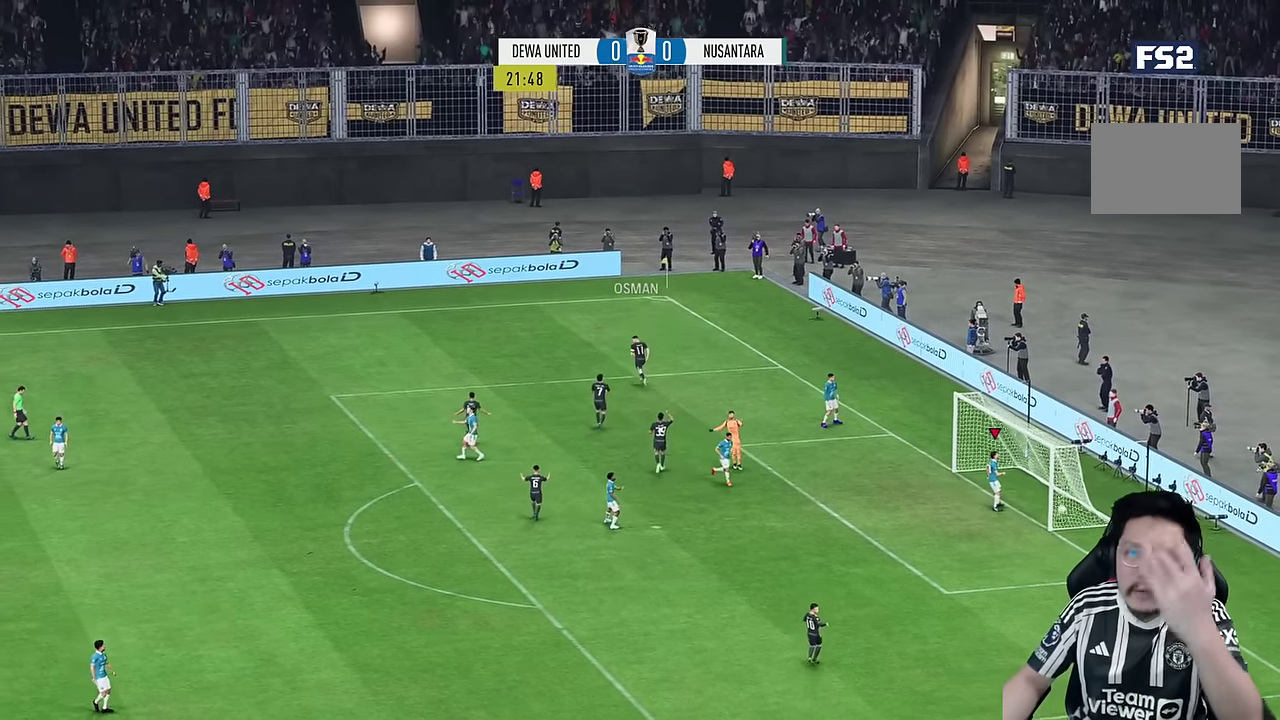
{"dt_ms": 500, "buttons": [], "left_stick": "center", "right_stick": "center", "events": []}
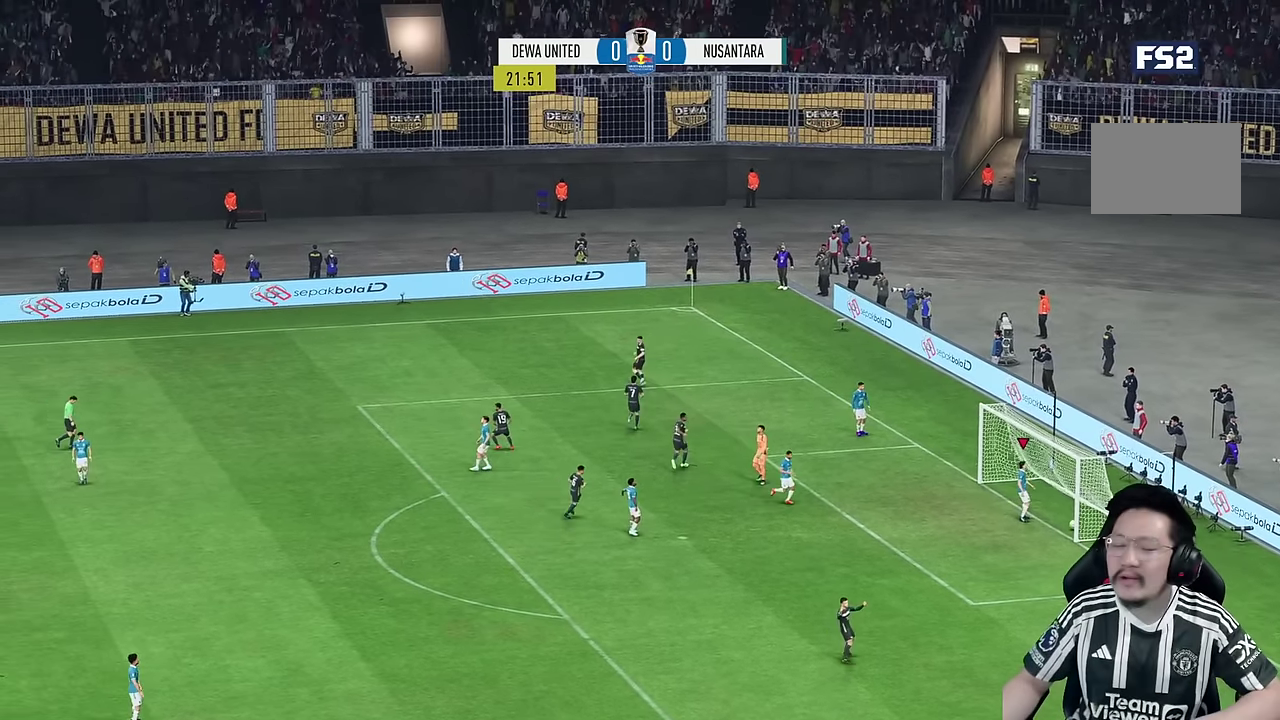
{"dt_ms": 500, "buttons": [], "left_stick": "center", "right_stick": "center", "events": []}
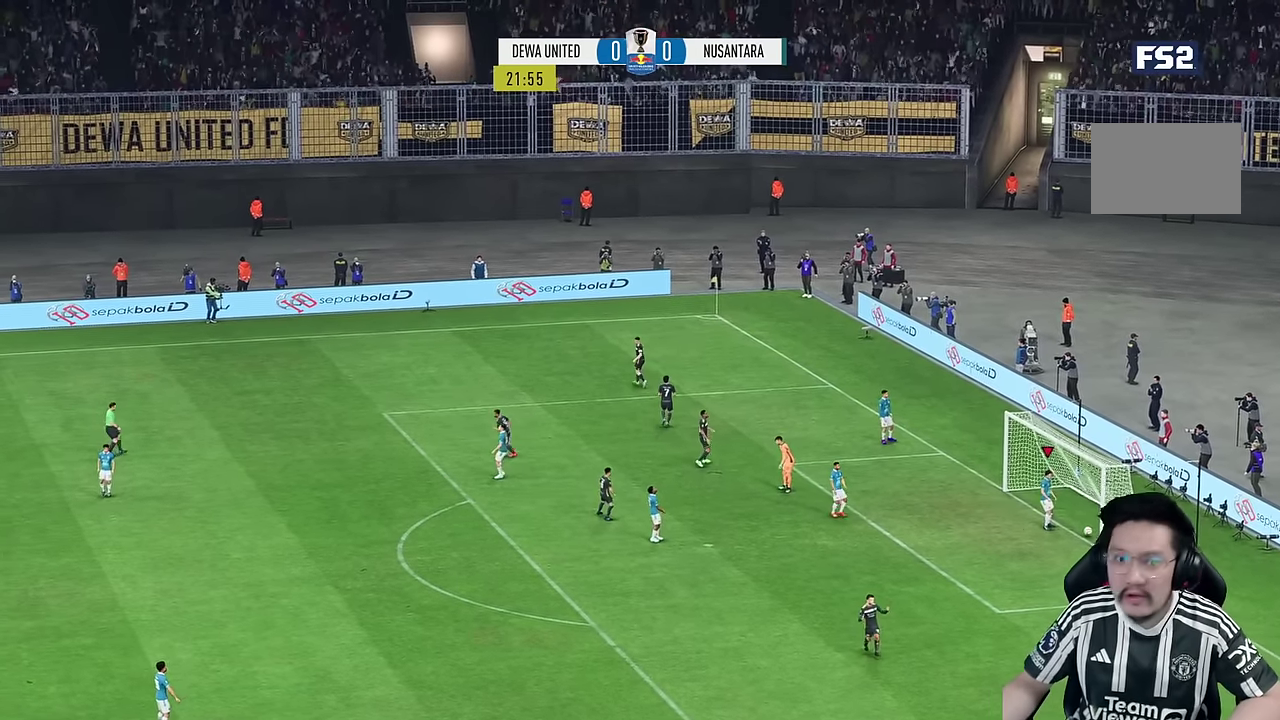
{"dt_ms": 500, "buttons": [], "left_stick": "center", "right_stick": "center", "events": []}
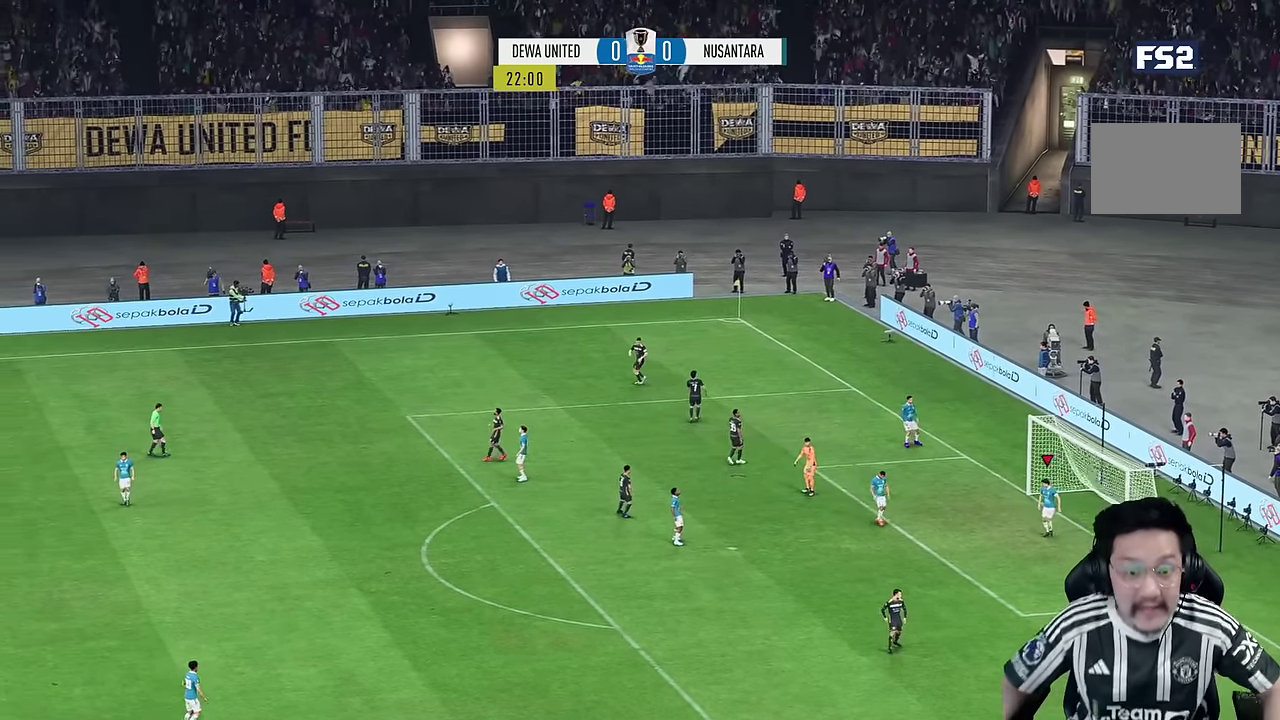
{"dt_ms": 500, "buttons": [], "left_stick": "center", "right_stick": "center", "events": []}
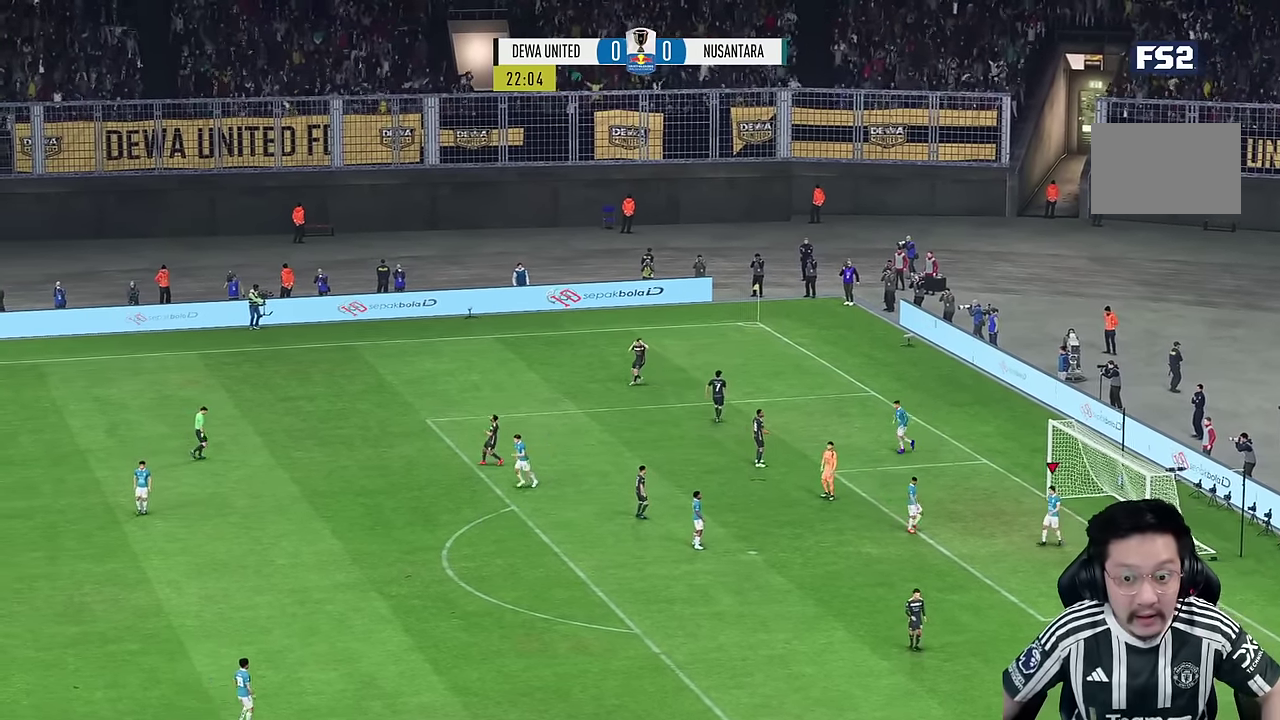
{"dt_ms": 500, "buttons": [], "left_stick": "center", "right_stick": "center", "events": []}